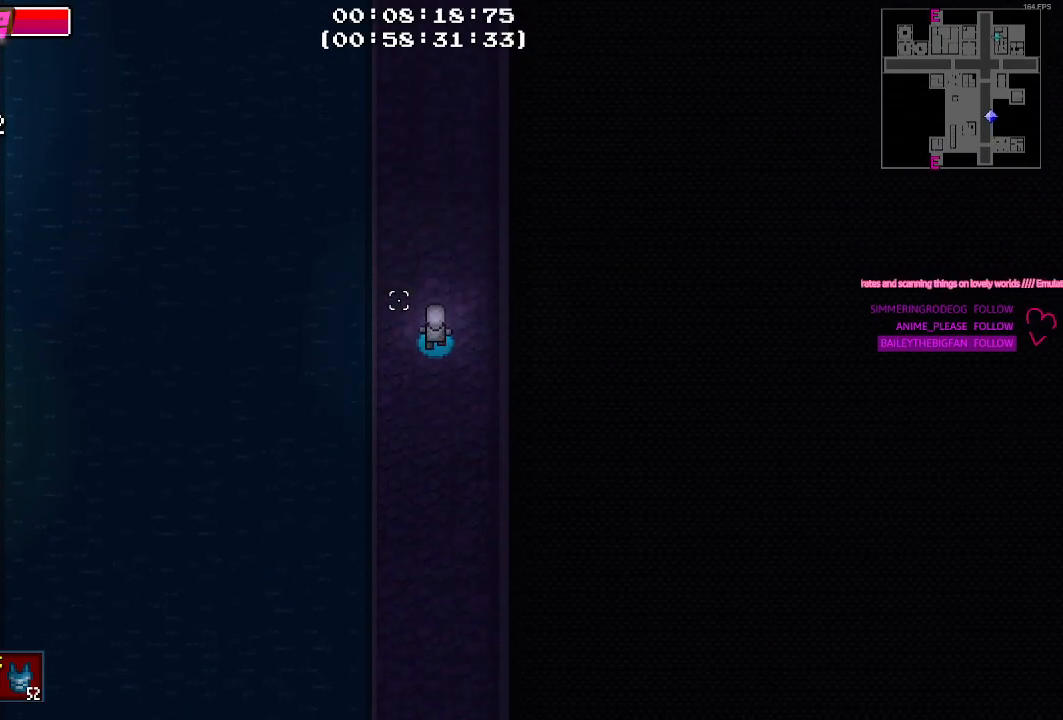
Gameplay with keyboard and mouse; each line is a JSON object with the keys held at the frame after it. "events" lists presses ("down") and releases ("up") of "1", "2", "3", "4", "5", "a", "alt", "c", "caps_lock", "ctrl", "d", "e", "g", "q", "r", "s", "shift", "space", "t", "tab", "v", "w", "x" and "z" between this image and that frame as [ms after this image, input, new state], when the widget could be followed in between. No other keys are recorded. Mouse buttons are not recorded. Not read: f mouse_move.
{"keys": ["w"], "events": []}
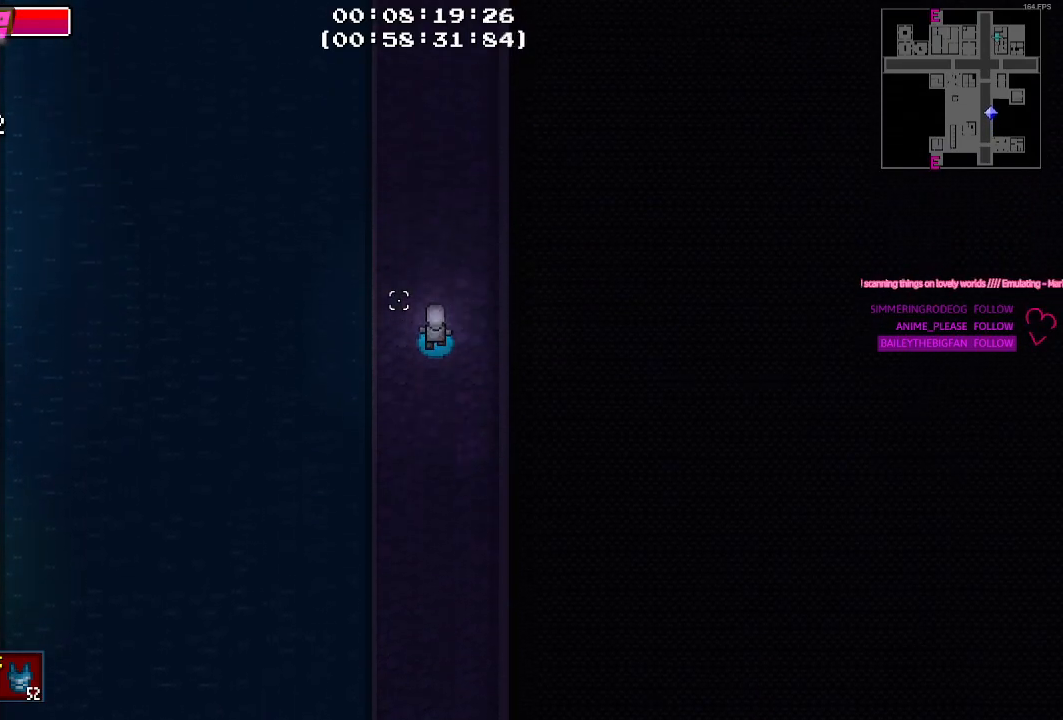
{"keys": ["w"], "events": []}
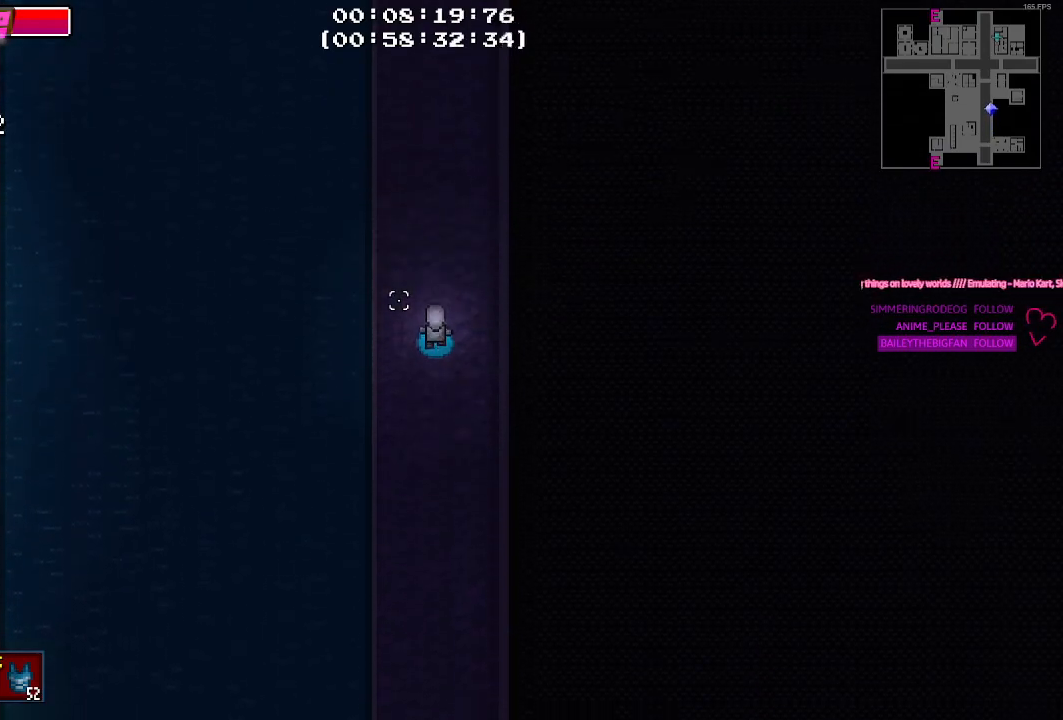
{"keys": ["w"], "events": []}
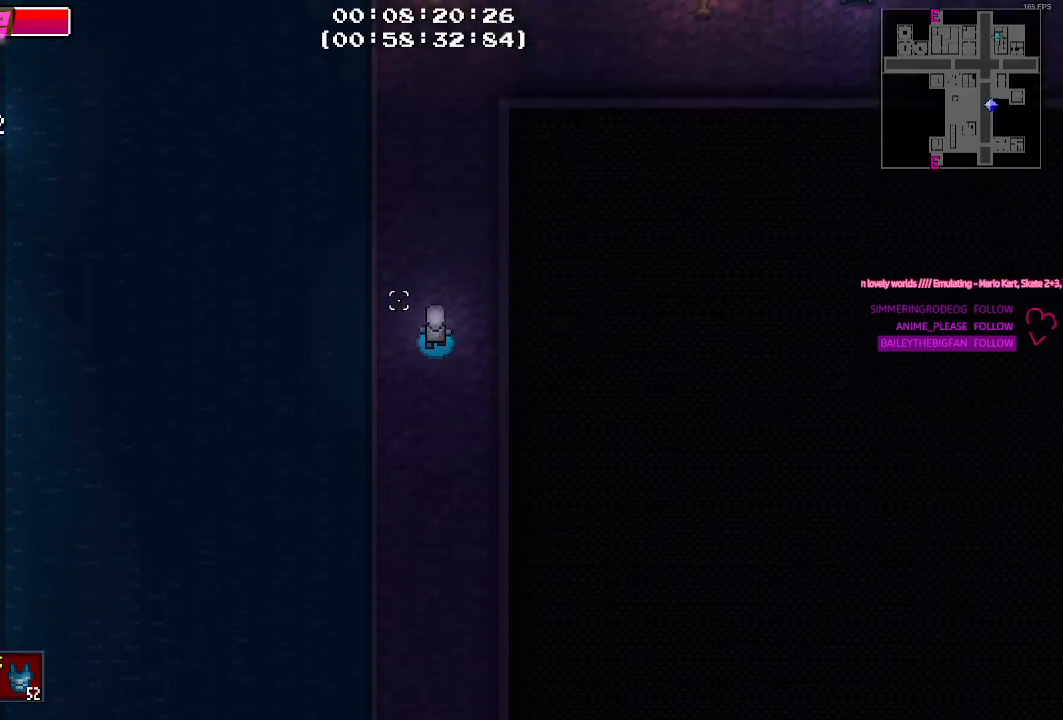
{"keys": ["w"], "events": []}
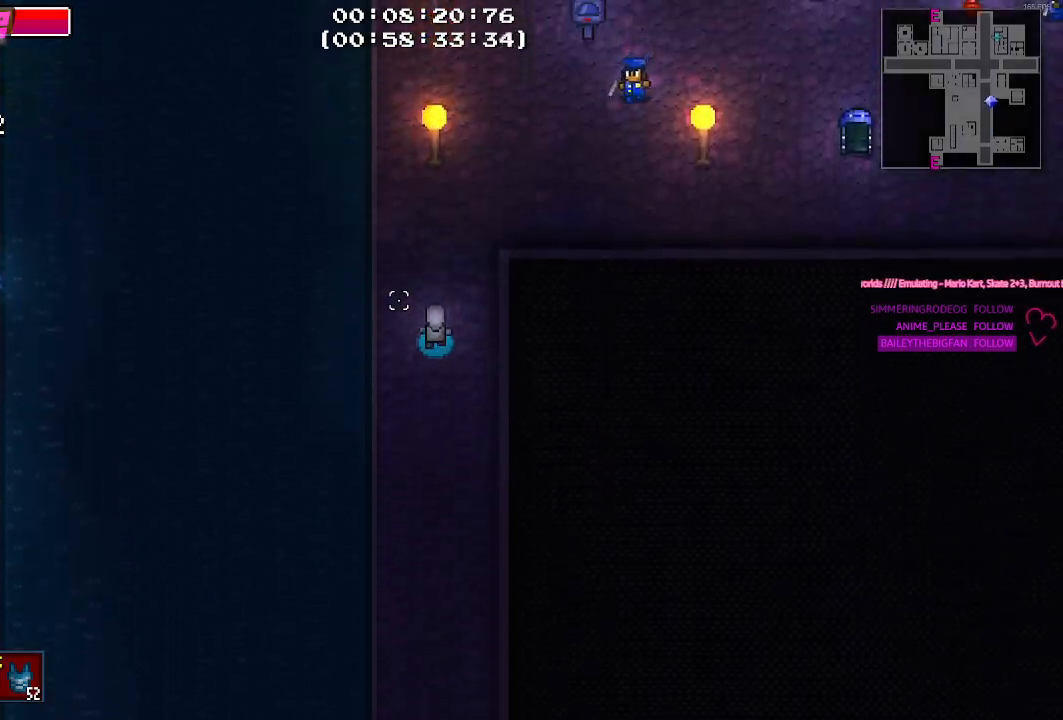
{"keys": ["d"], "events": [[17, "d", "down"], [484, "w", "up"]]}
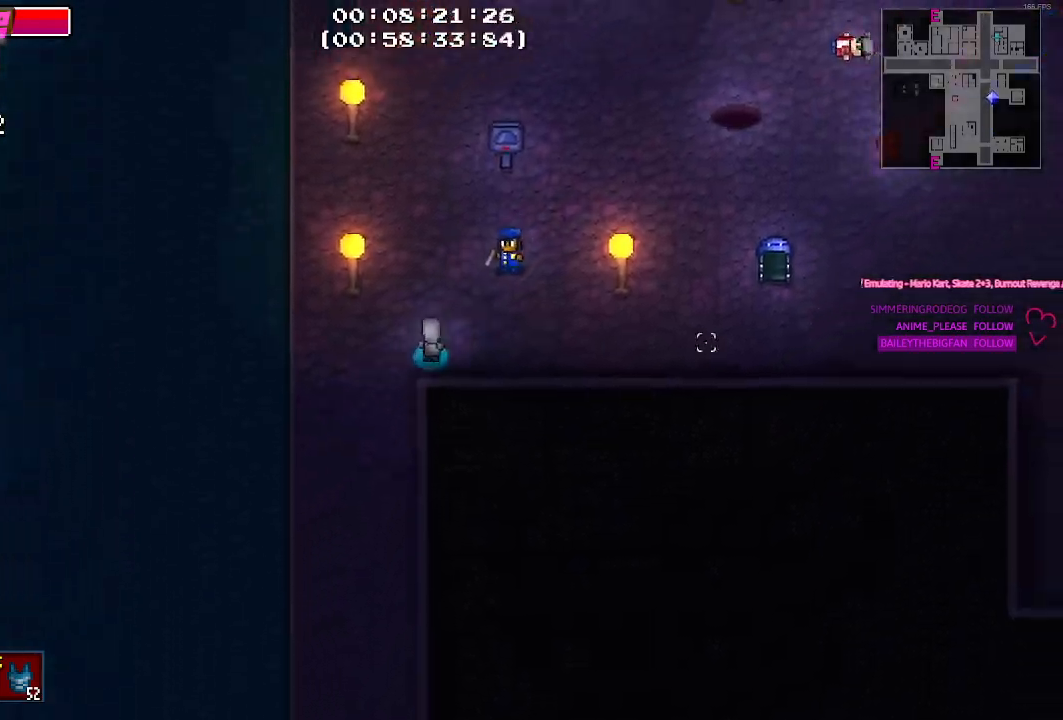
{"keys": ["d"], "events": []}
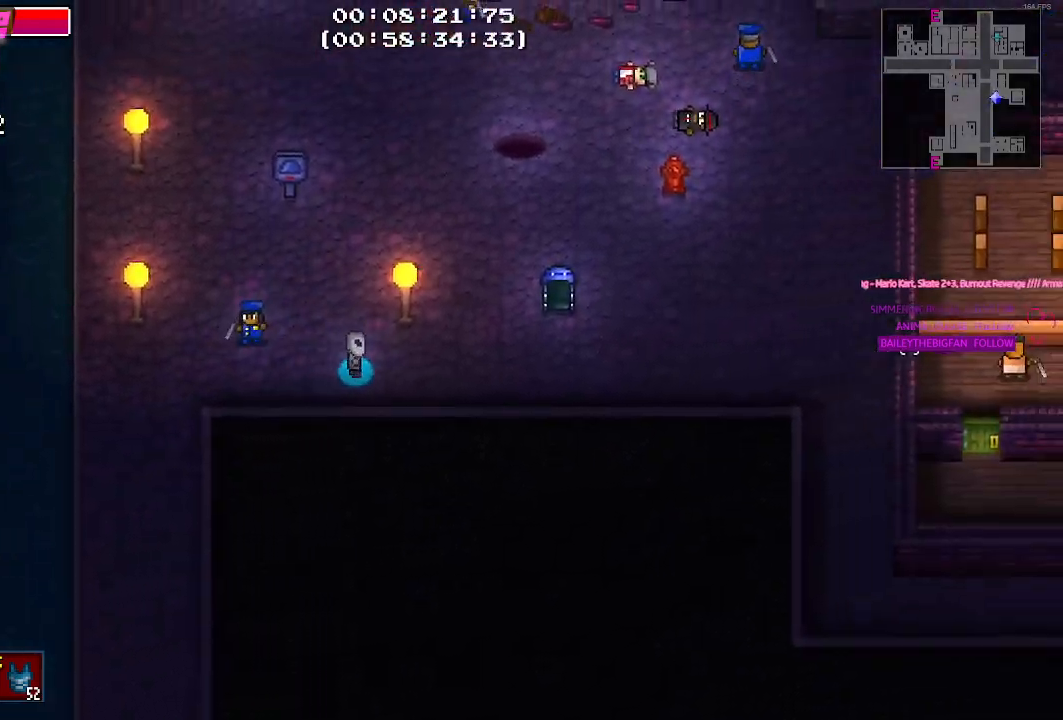
{"keys": ["d"], "events": []}
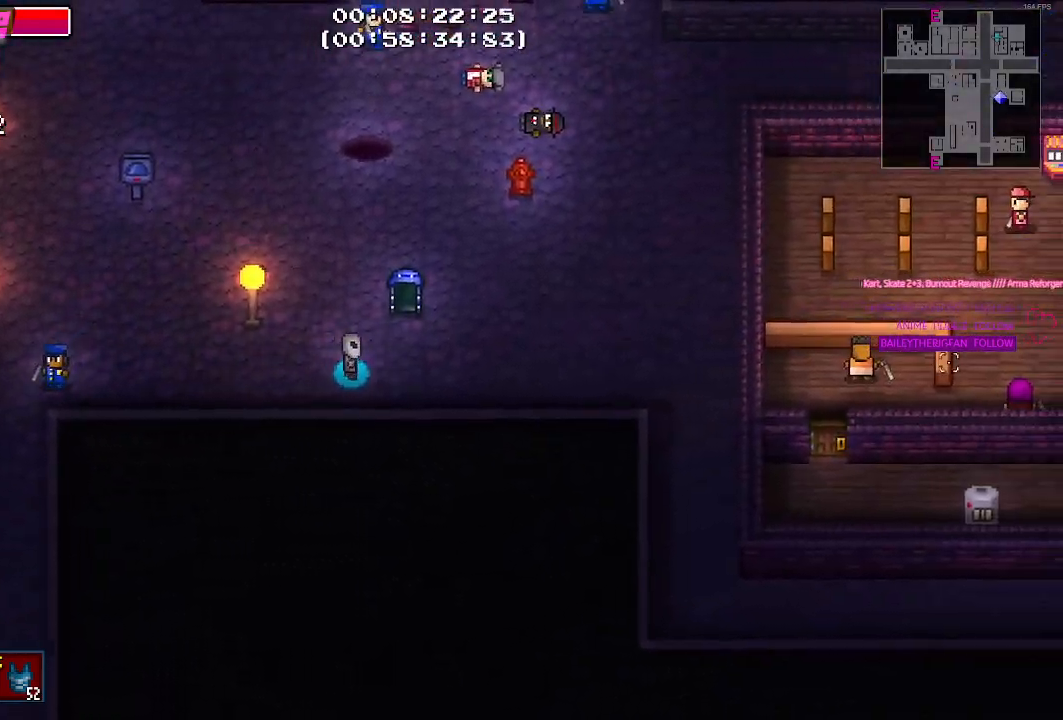
{"keys": ["d"], "events": []}
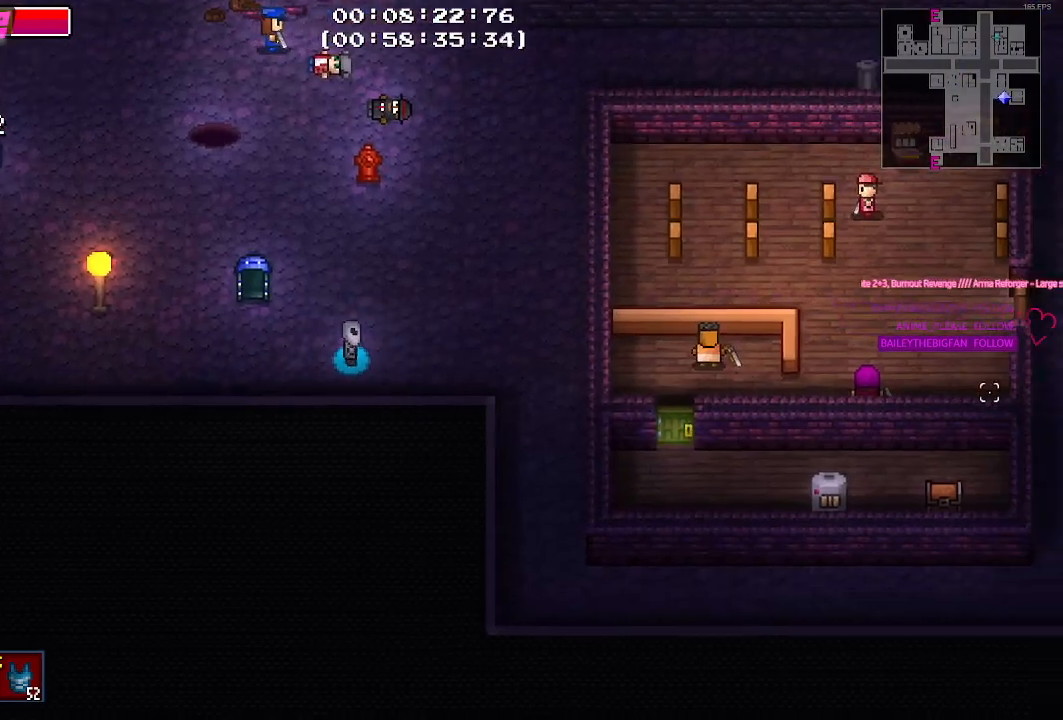
{"keys": ["d", "w"], "events": [[317, "w", "down"]]}
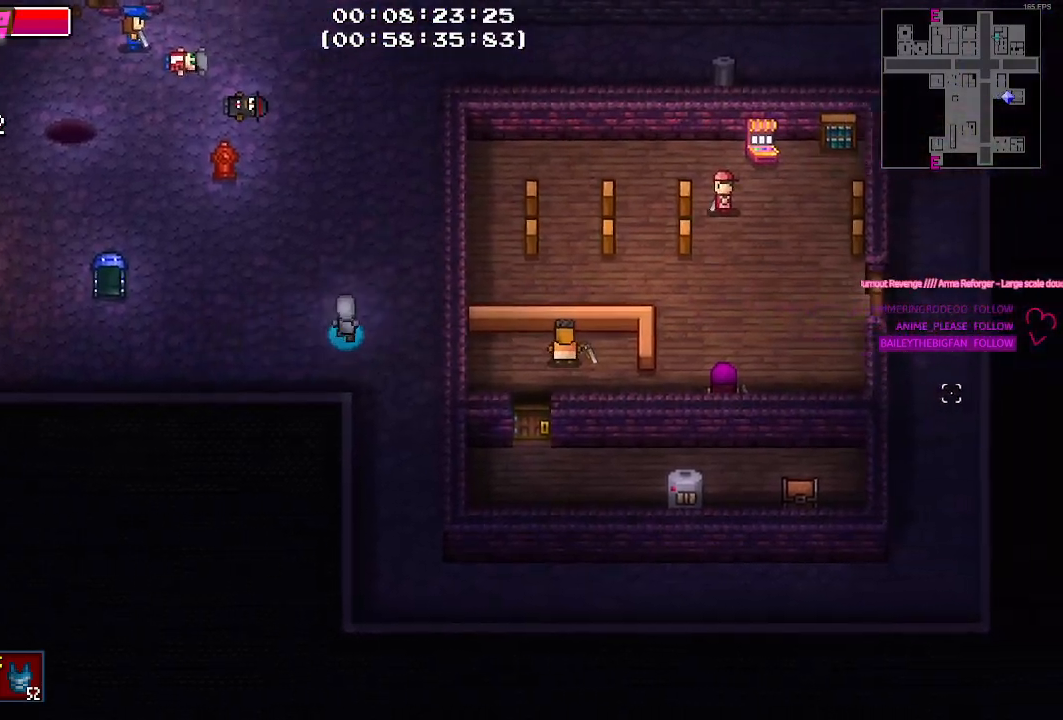
{"keys": ["w"], "events": [[100, "d", "up"]]}
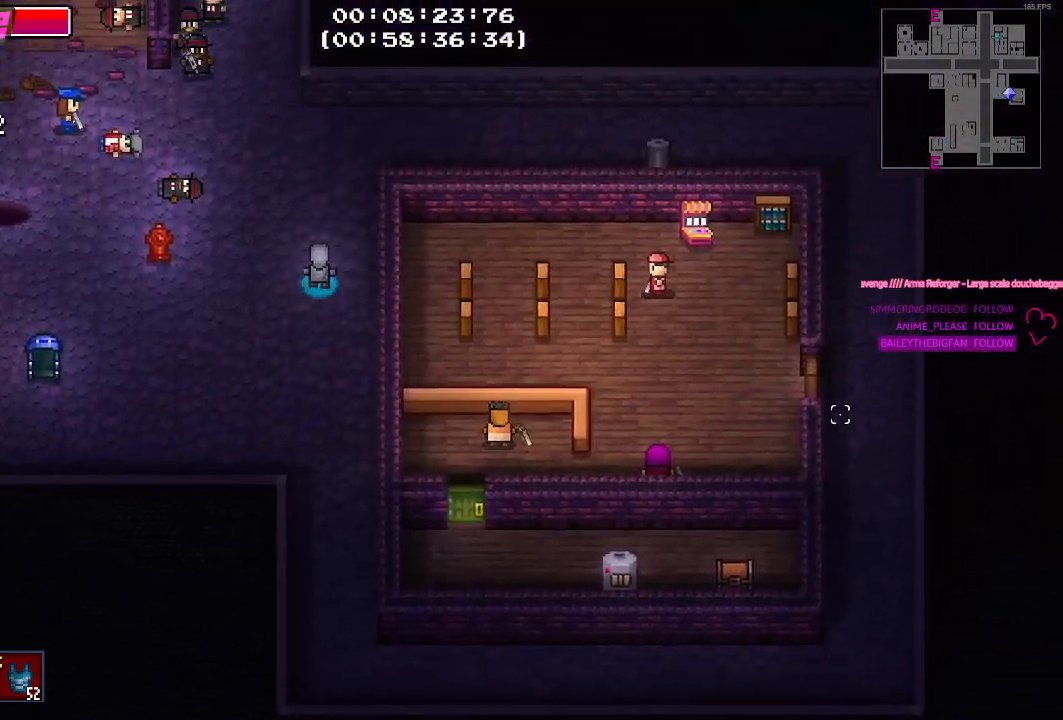
{"keys": ["d", "w"], "events": [[400, "d", "down"]]}
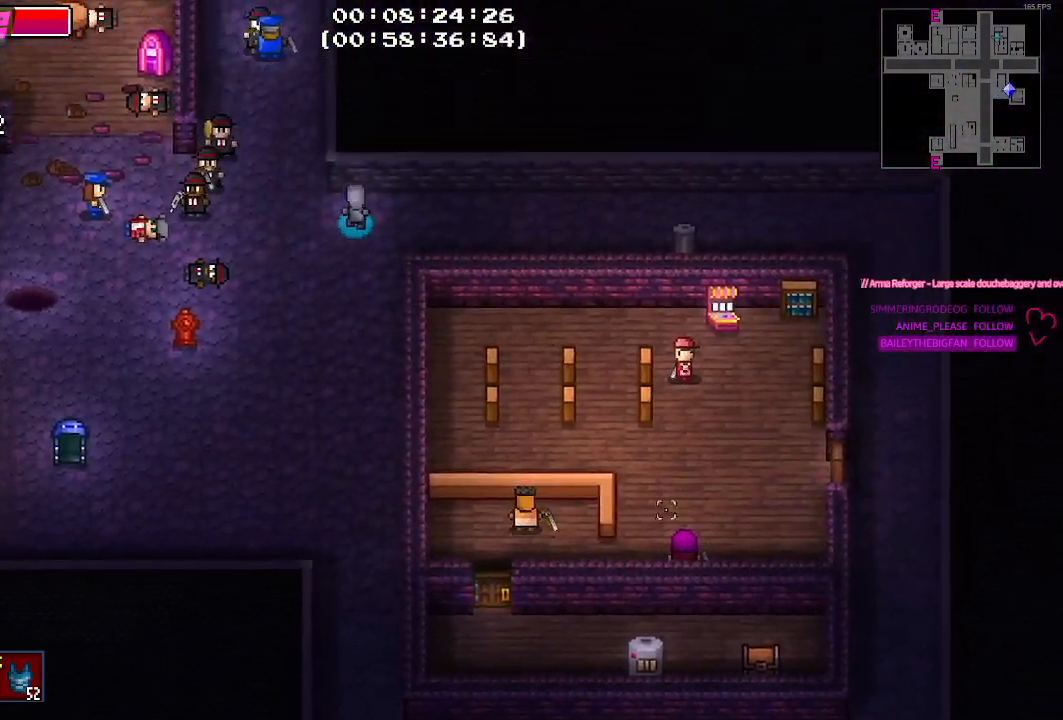
{"keys": [], "events": [[317, "w", "up"], [400, "d", "up"]]}
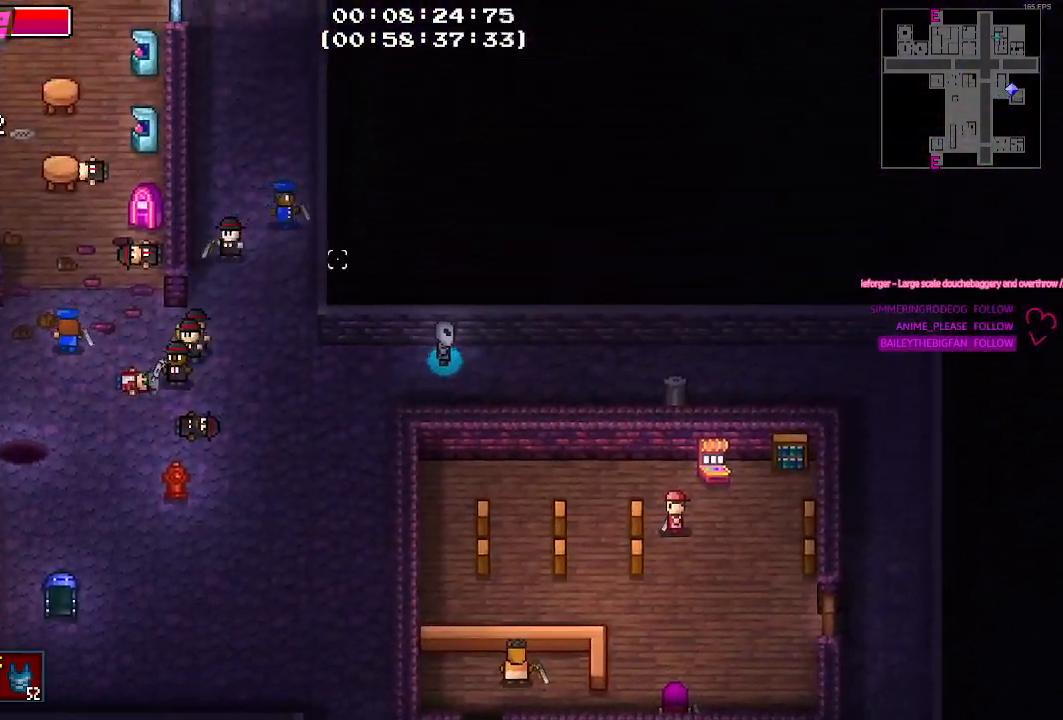
{"keys": ["a"], "events": [[234, "a", "down"]]}
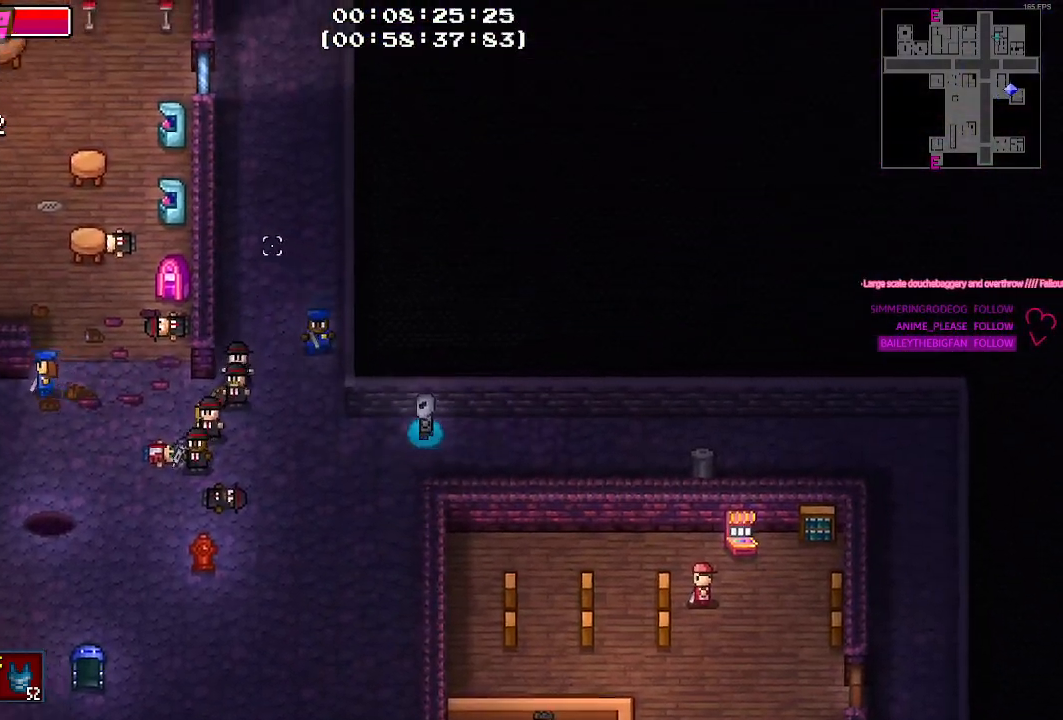
{"keys": ["w"], "events": [[150, "w", "down"], [350, "a", "up"]]}
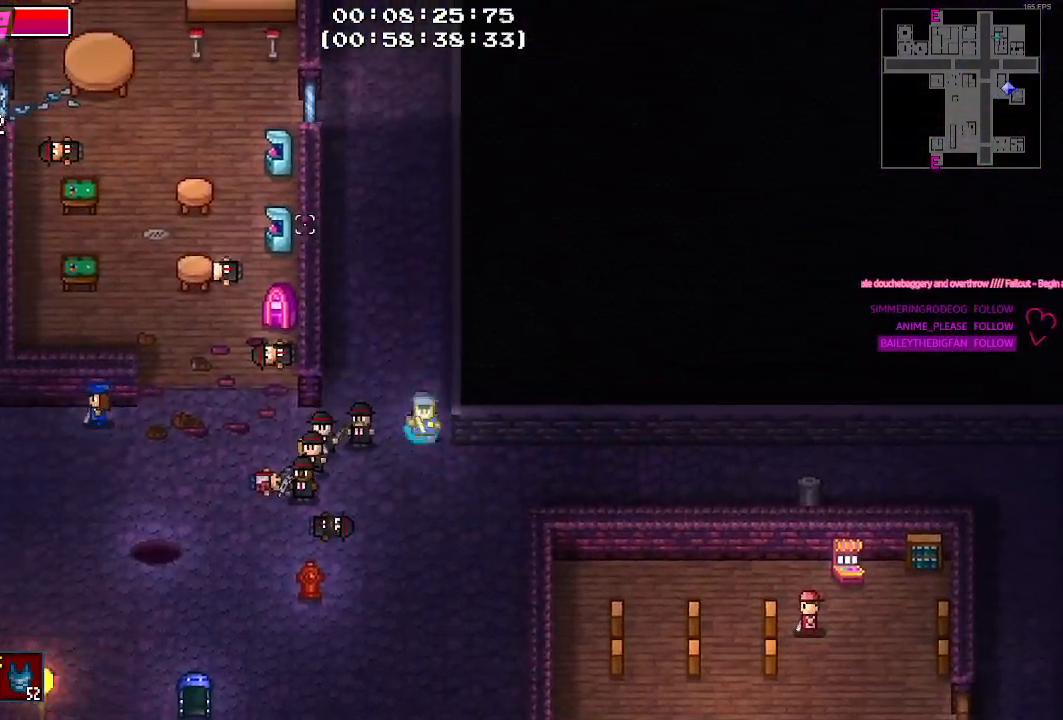
{"keys": ["w"], "events": []}
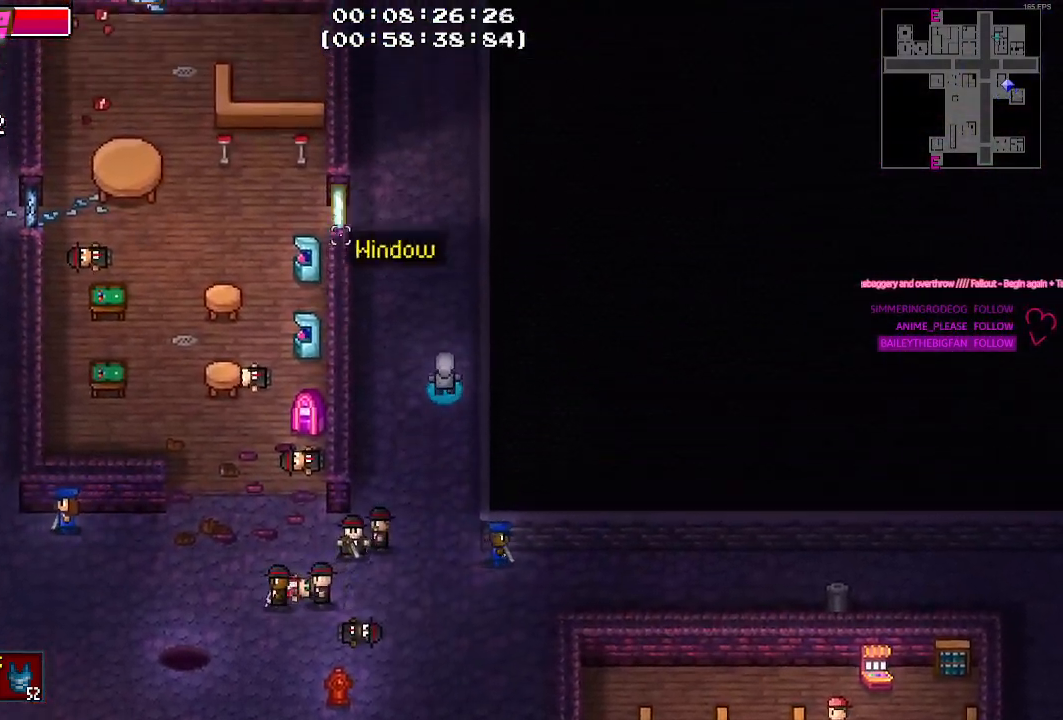
{"keys": ["w"], "events": []}
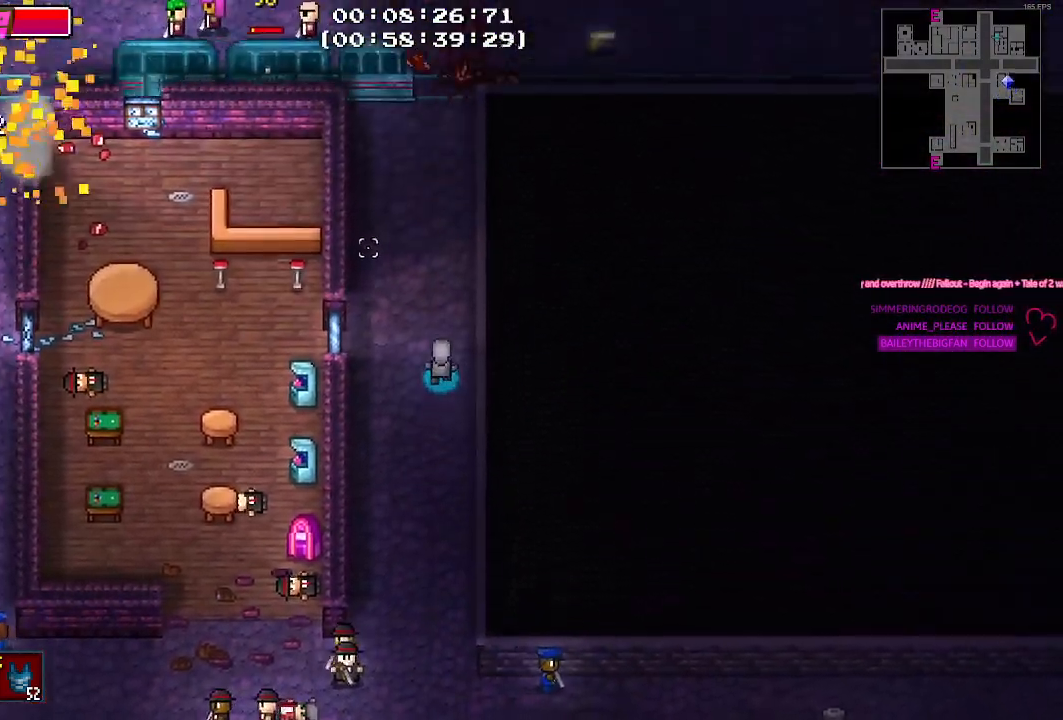
{"keys": ["w"], "events": []}
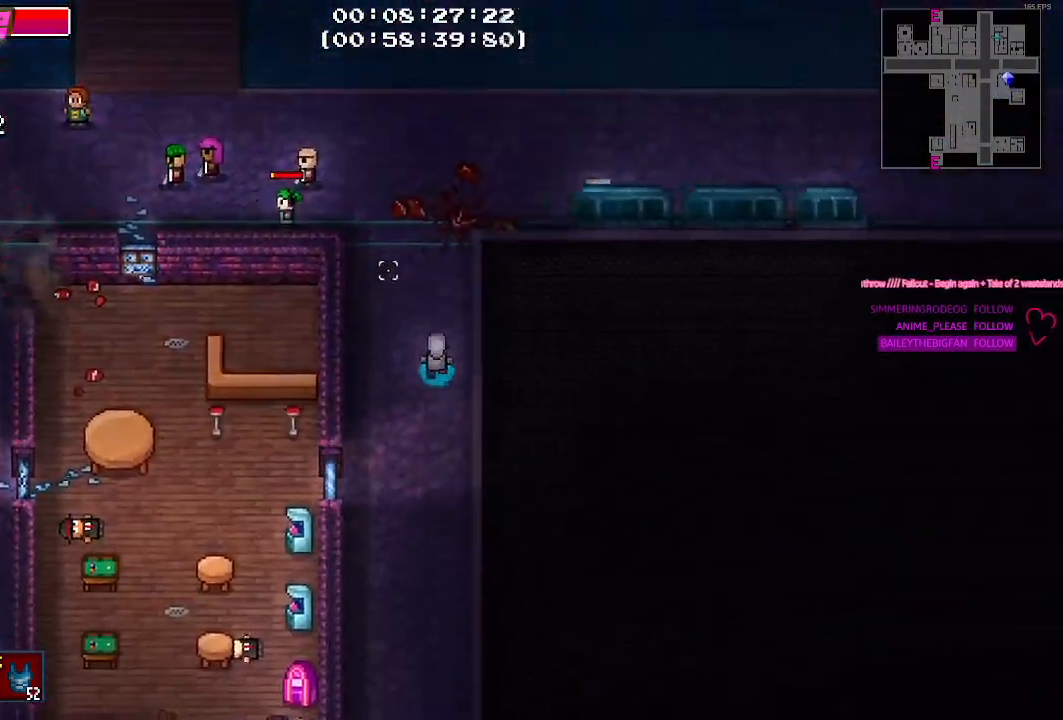
{"keys": ["a", "w"], "events": [[134, "a", "down"], [267, "a", "up"], [450, "a", "down"]]}
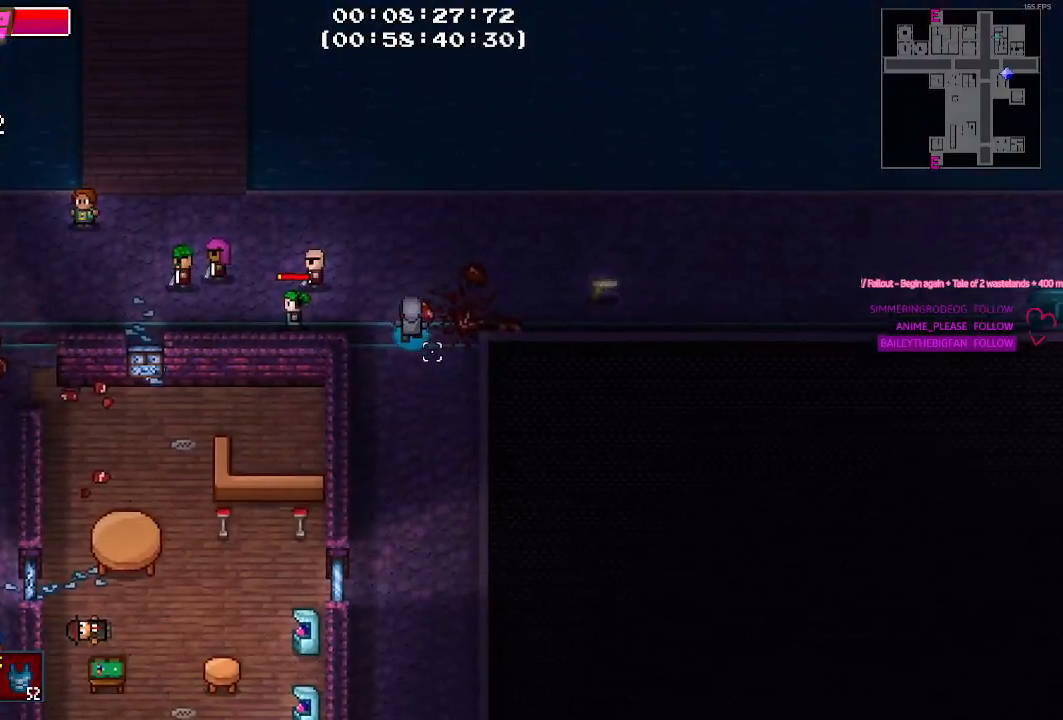
{"keys": ["a"], "events": [[134, "w", "up"]]}
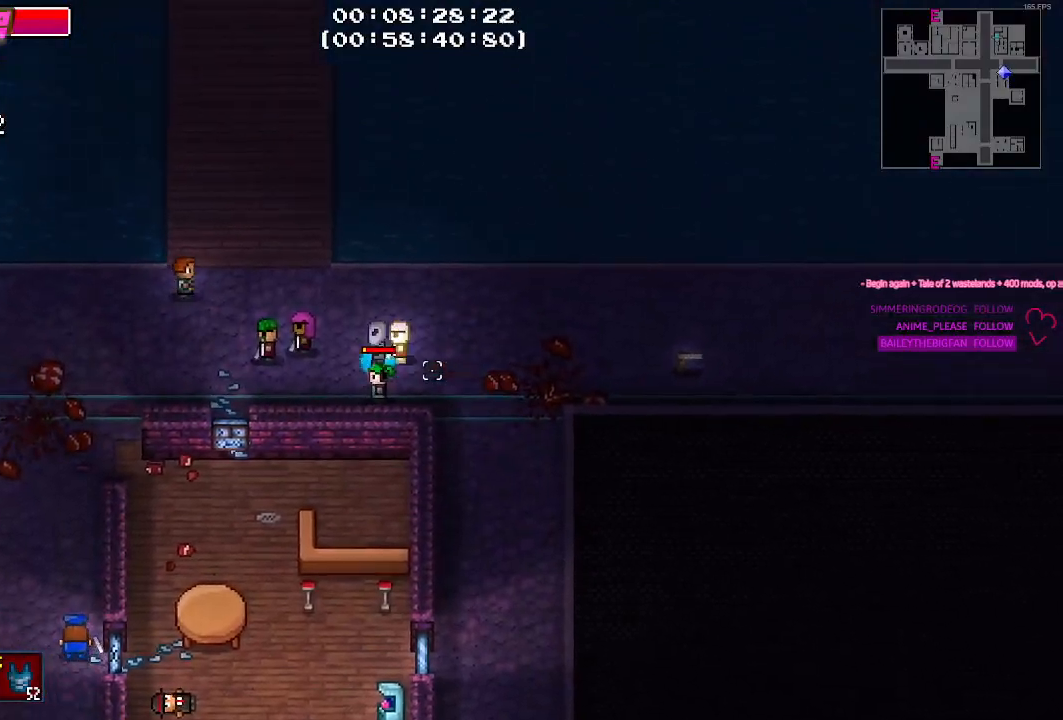
{"keys": ["a"], "events": []}
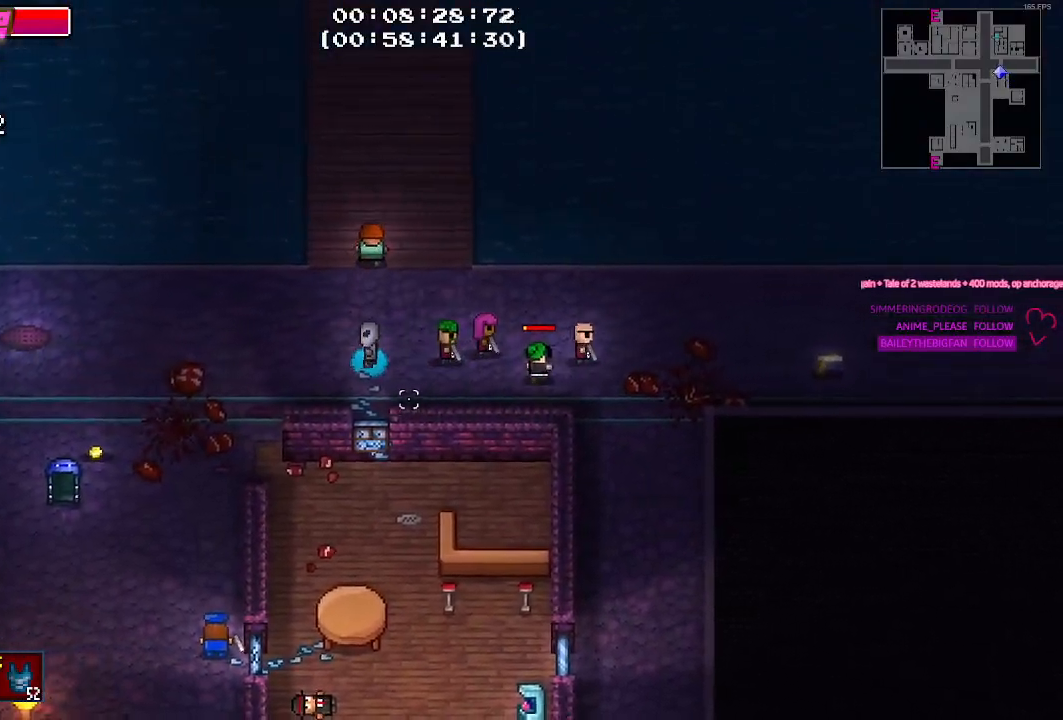
{"keys": ["a", "s"], "events": [[267, "s", "down"]]}
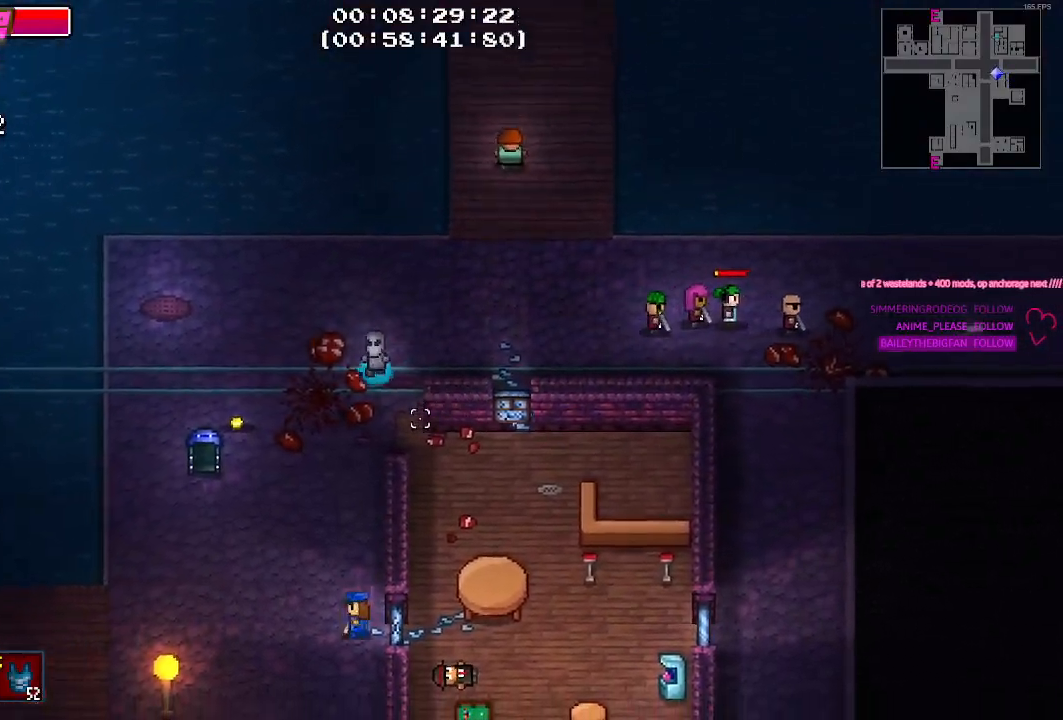
{"keys": ["e"], "events": [[234, "s", "up"], [434, "a", "up"], [484, "e", "down"]]}
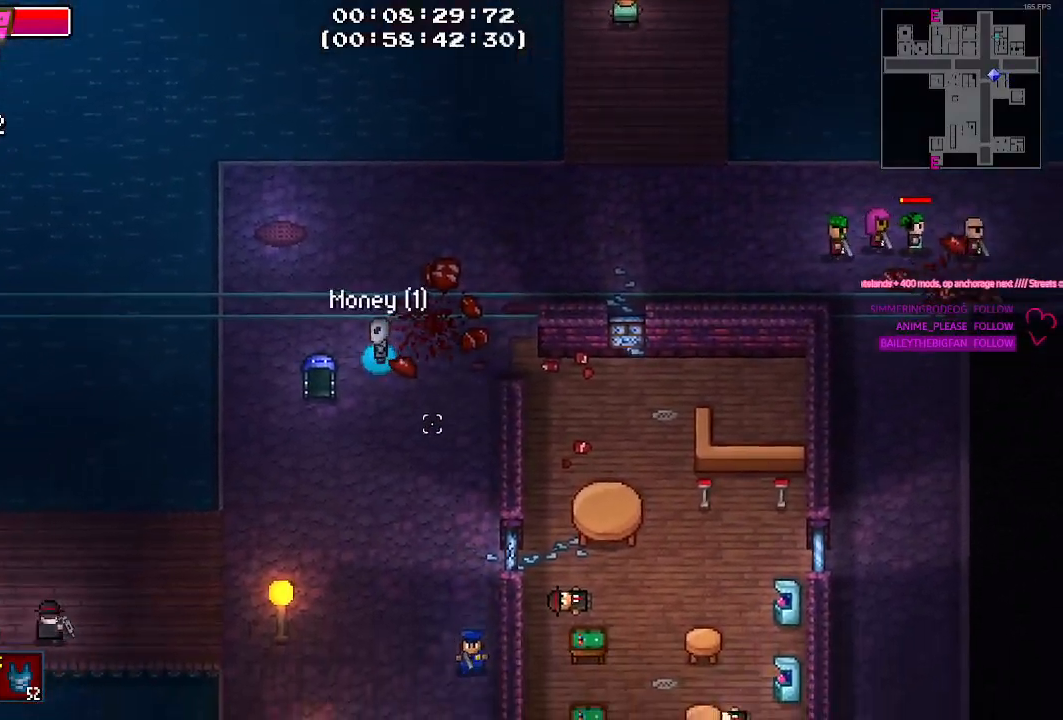
{"keys": ["d", "w"], "events": [[17, "e", "up"], [150, "d", "down"], [400, "w", "down"]]}
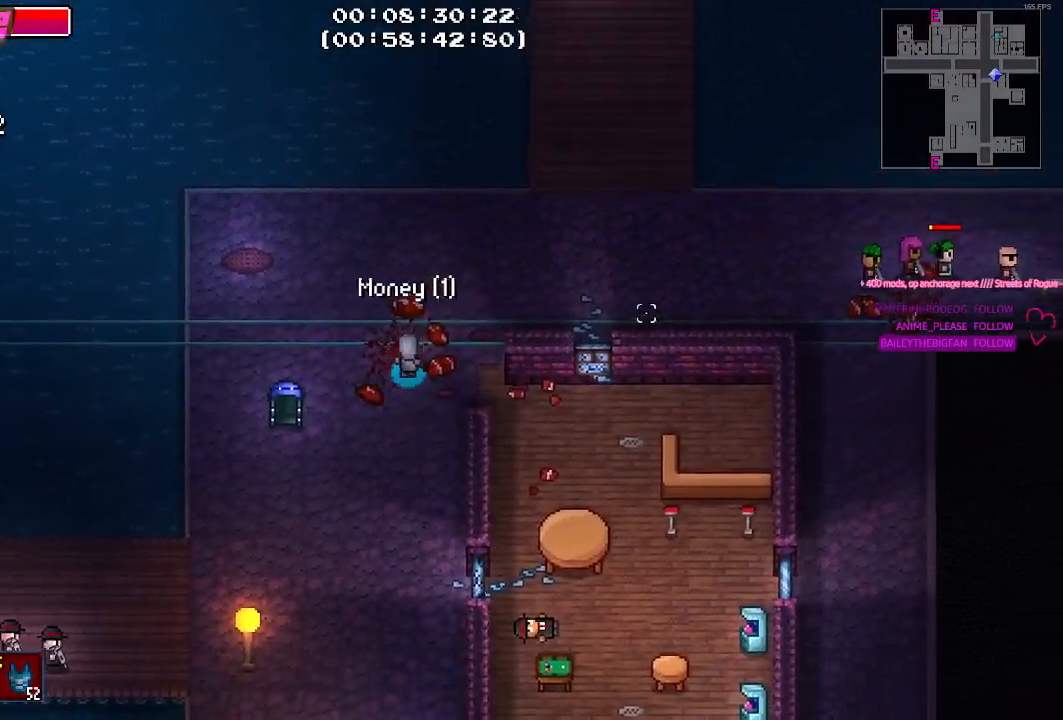
{"keys": ["d"], "events": [[267, "w", "up"]]}
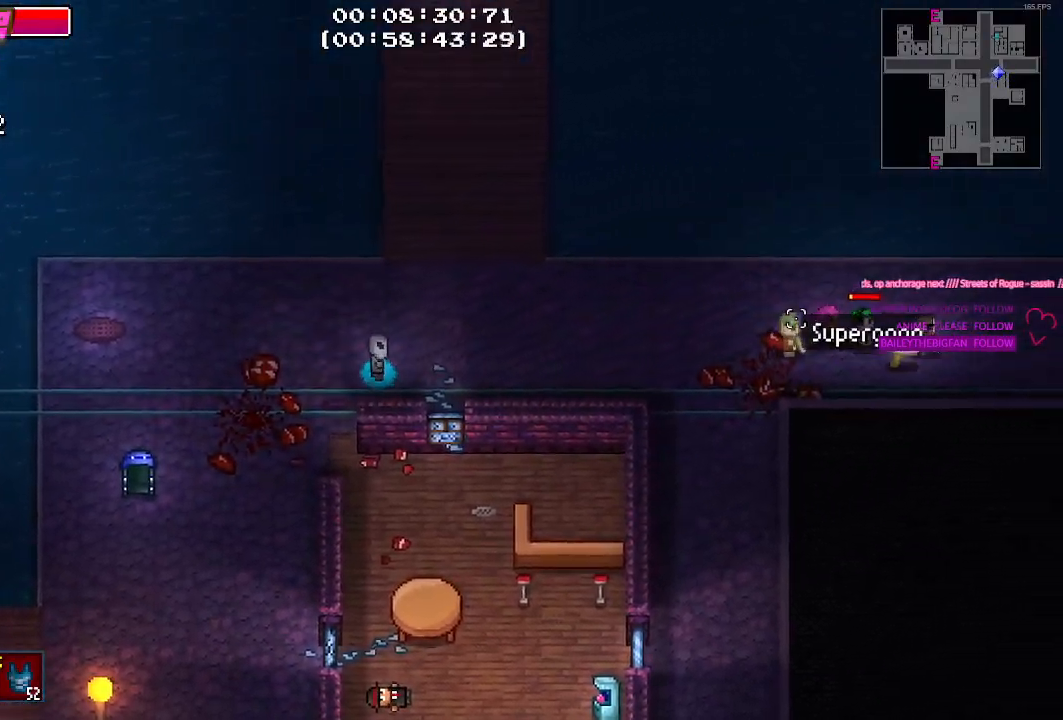
{"keys": ["d"], "events": []}
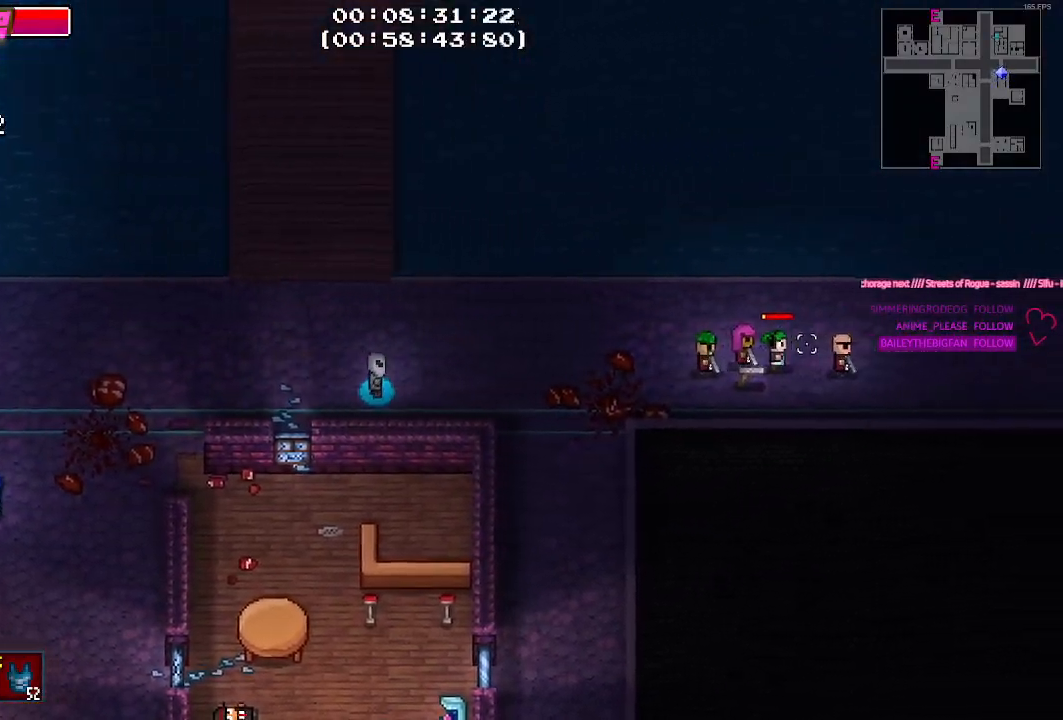
{"keys": ["d"], "events": []}
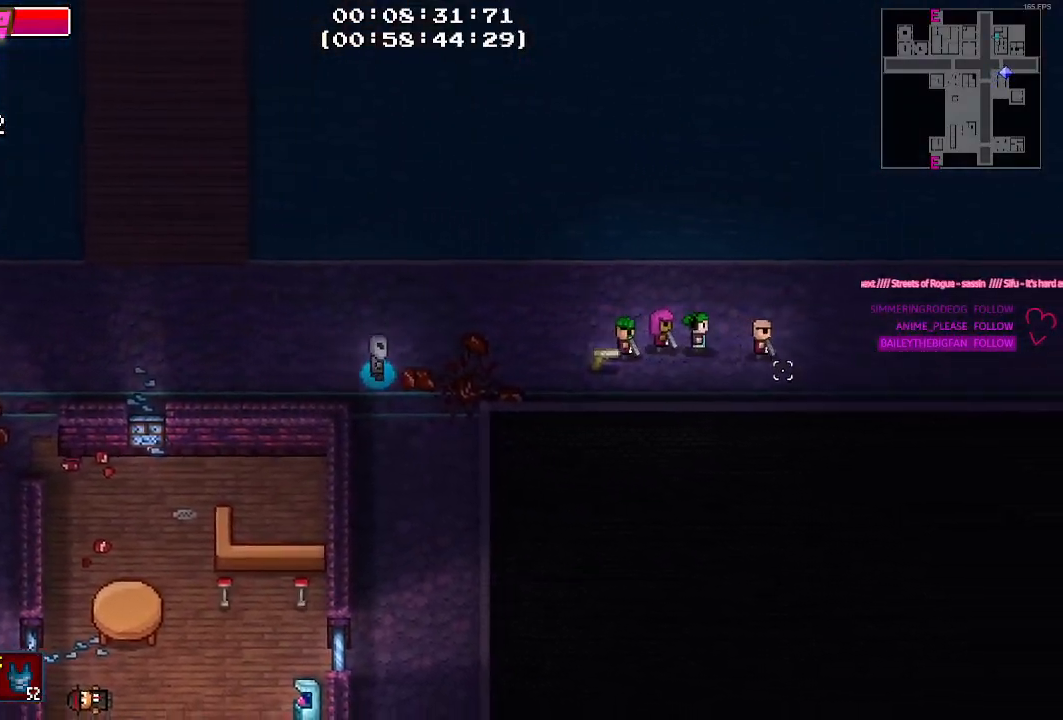
{"keys": ["d"], "events": []}
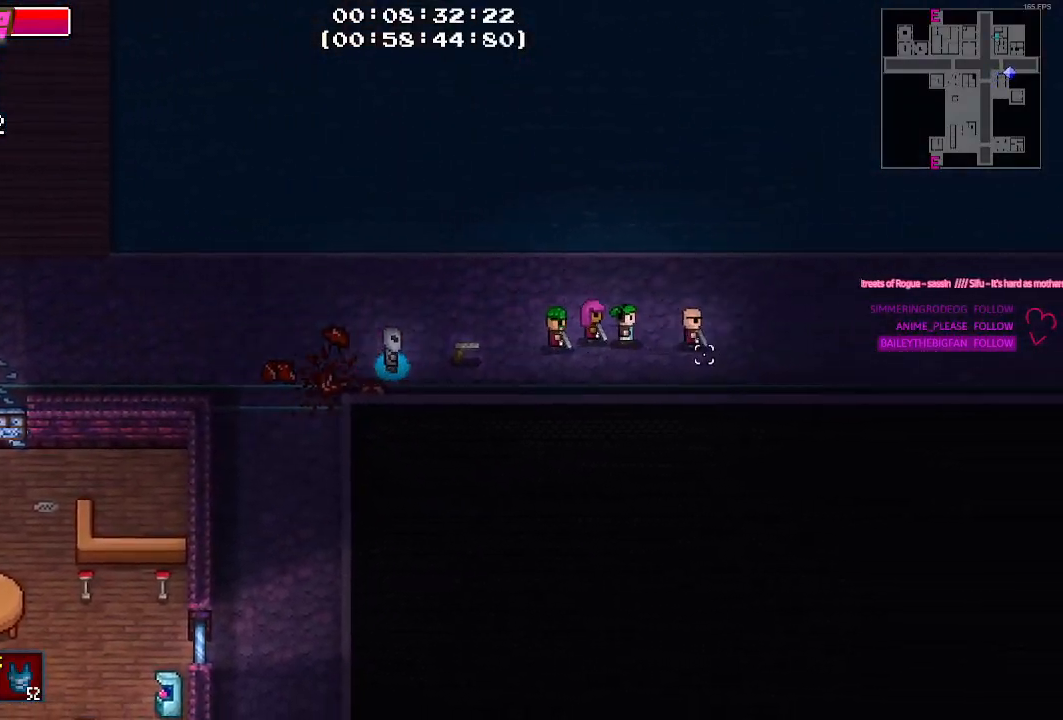
{"keys": []}
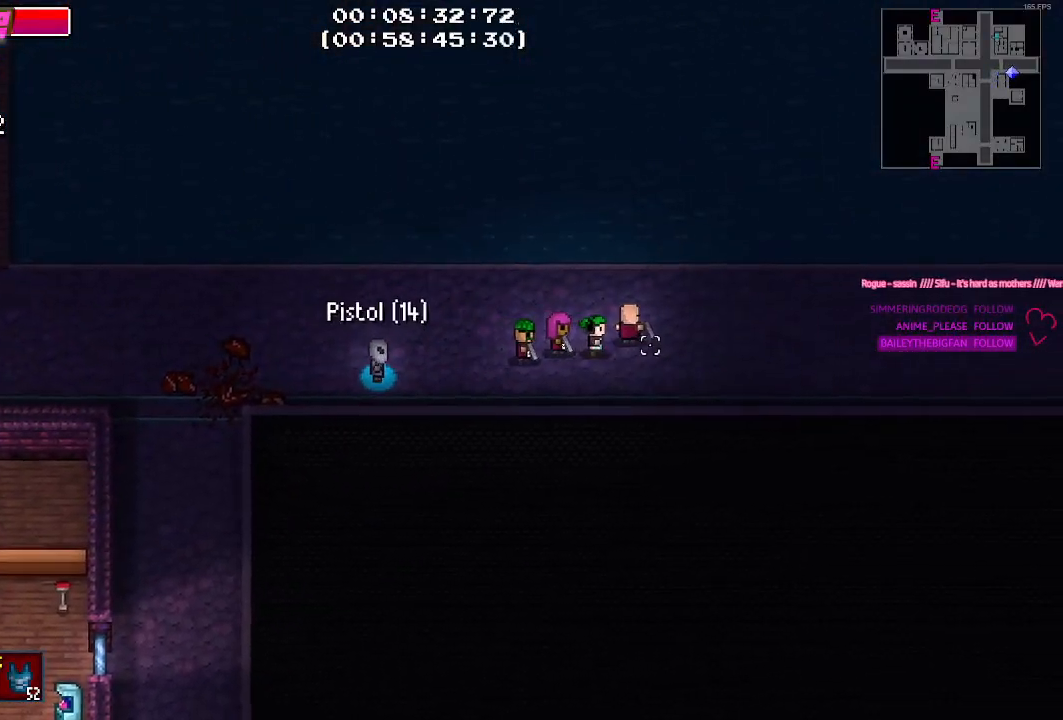
{"keys": ["d"], "events": [[17, "w", "down"], [200, "d", "down"], [267, "w", "up"]]}